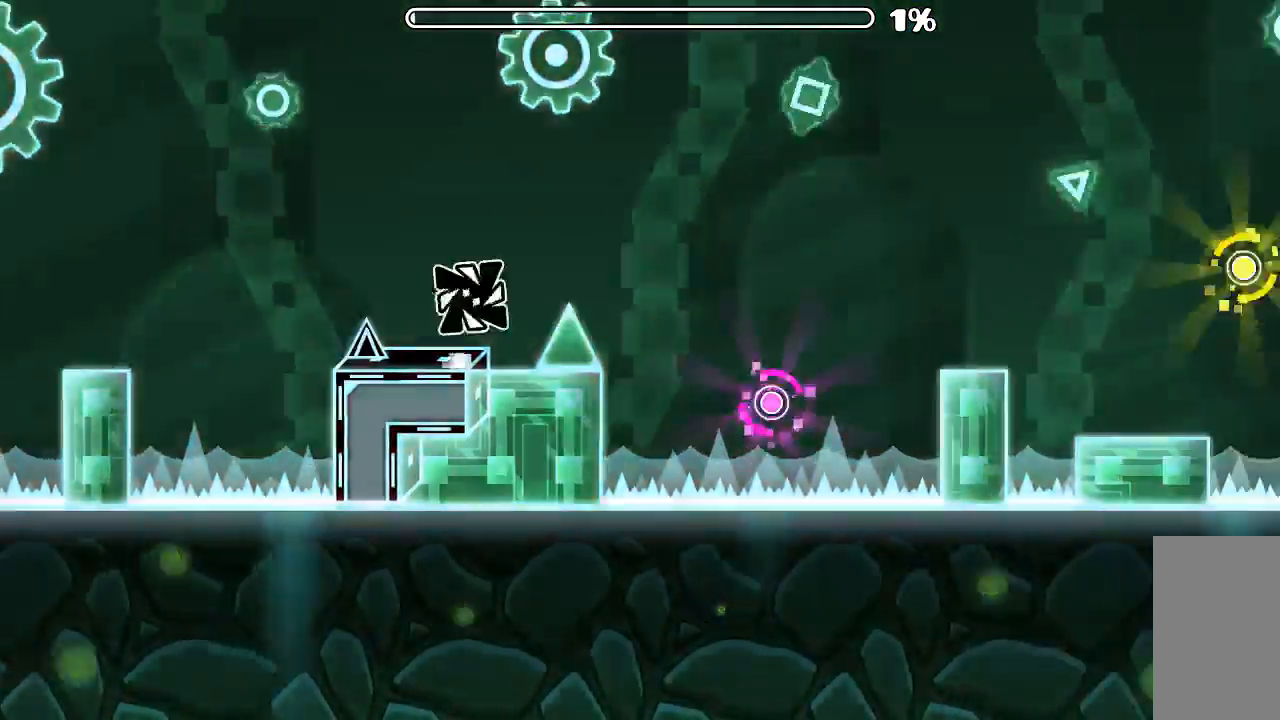
Gameplay with keyboard and mouse; each line is a JSON object with the keys and mouse buttons held at the frame after it. "events" lists presses ("down") and releases ("up") of "mouse_left", "mouse_wheel", "mouse_right", "mouse_mb4" and "mouse_mb5" between this image and that frame as [ms after this image, input, new state], when the widget could be followed in between. "mouse_left", "mouse_wheel", "mouse_right", "mouse_mb4", "mouse_mb5" = the "left", "wheel", "right", "mb4", "mb5" buttons of the "mouse" list. No other keys are recorded. "wheel" means that the mouse wheel is clicked or scrolled. Mouse movement is not recorded.
{"keys": [], "mouse": [], "events": [[67, "mouse_left", "up"], [334, "mouse_left", "down"], [467, "mouse_left", "up"]]}
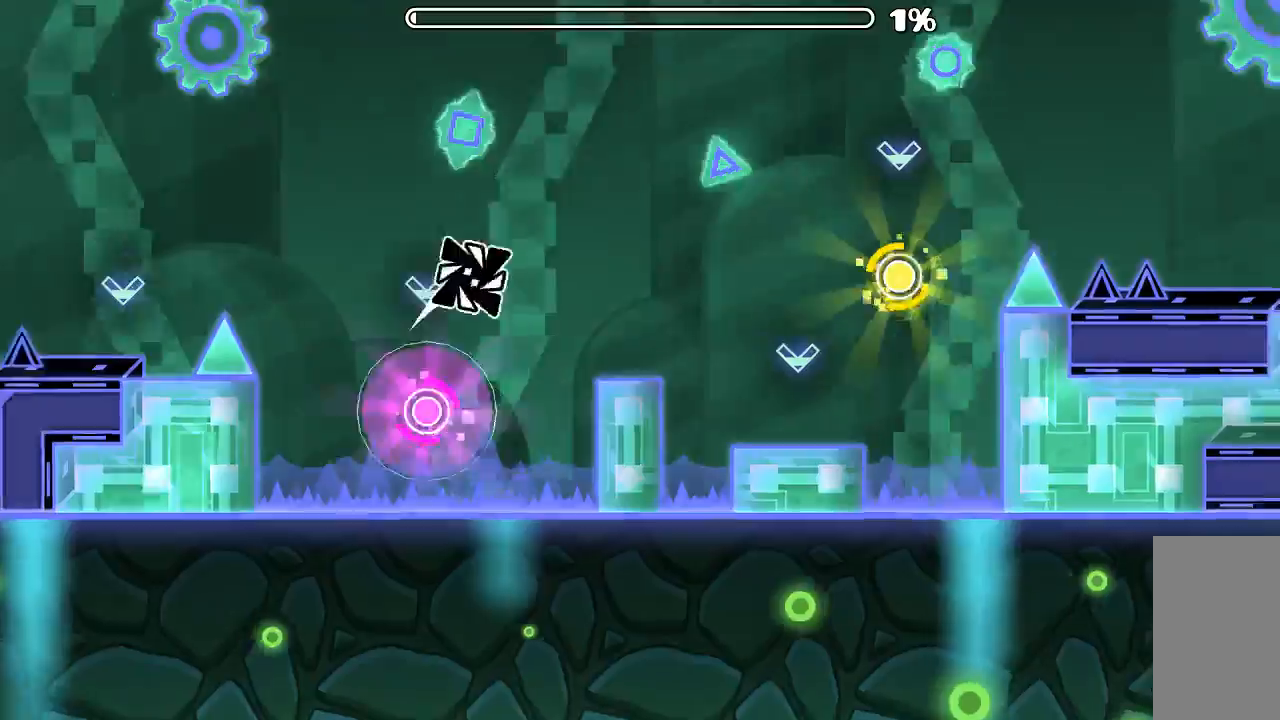
{"keys": [], "mouse": ["left"], "events": [[434, "mouse_left", "down"]]}
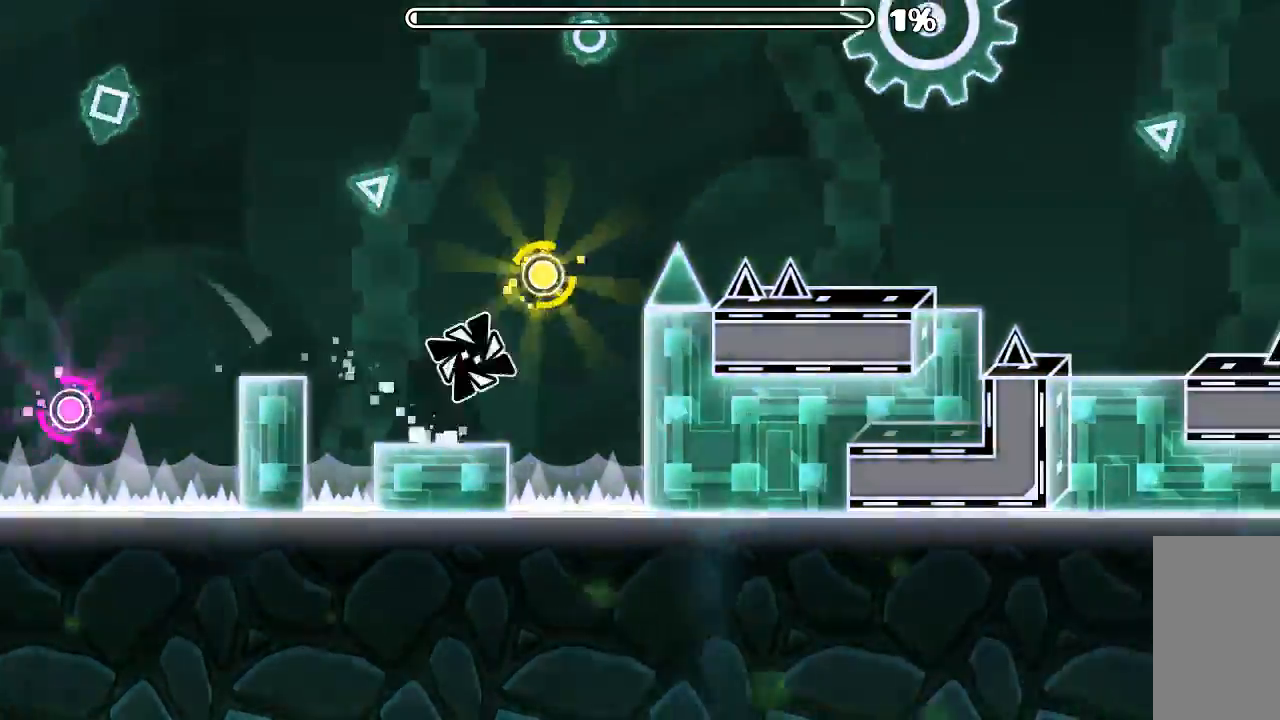
{"keys": [], "mouse": [], "events": [[34, "mouse_left", "up"], [134, "mouse_left", "down"], [234, "mouse_left", "up"]]}
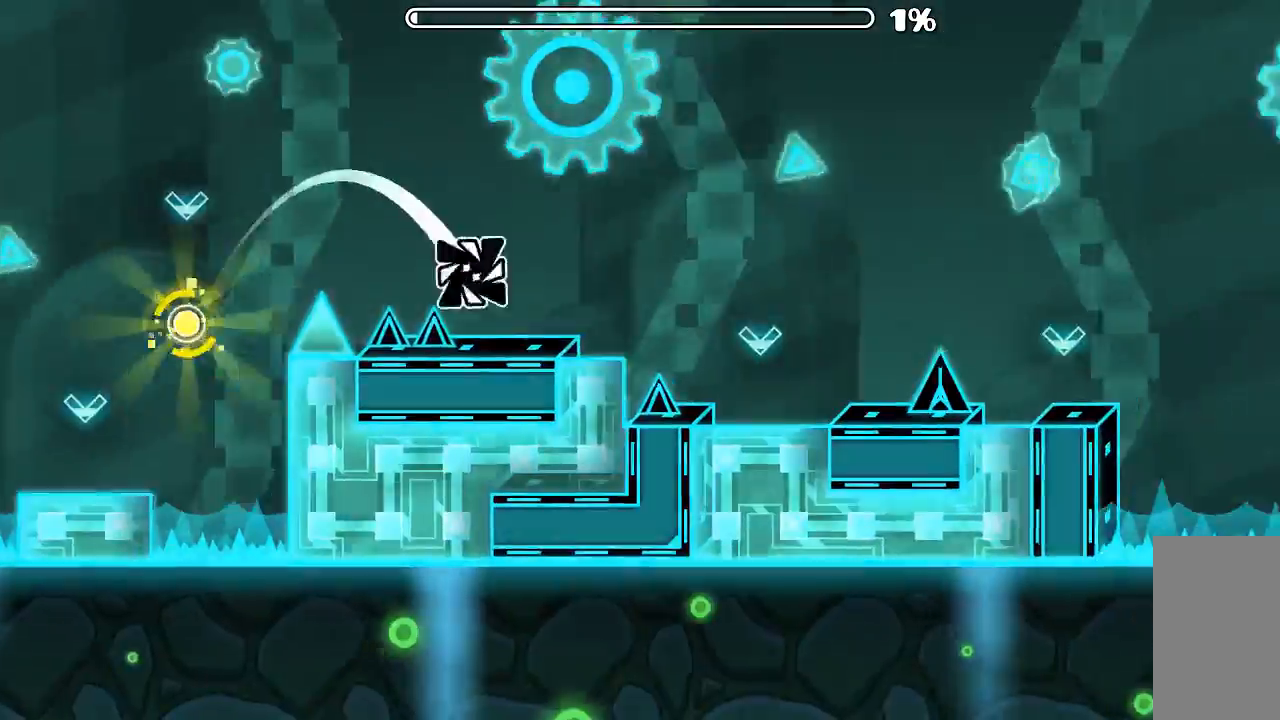
{"keys": [], "mouse": [], "events": [[400, "mouse_left", "down"], [500, "mouse_left", "up"]]}
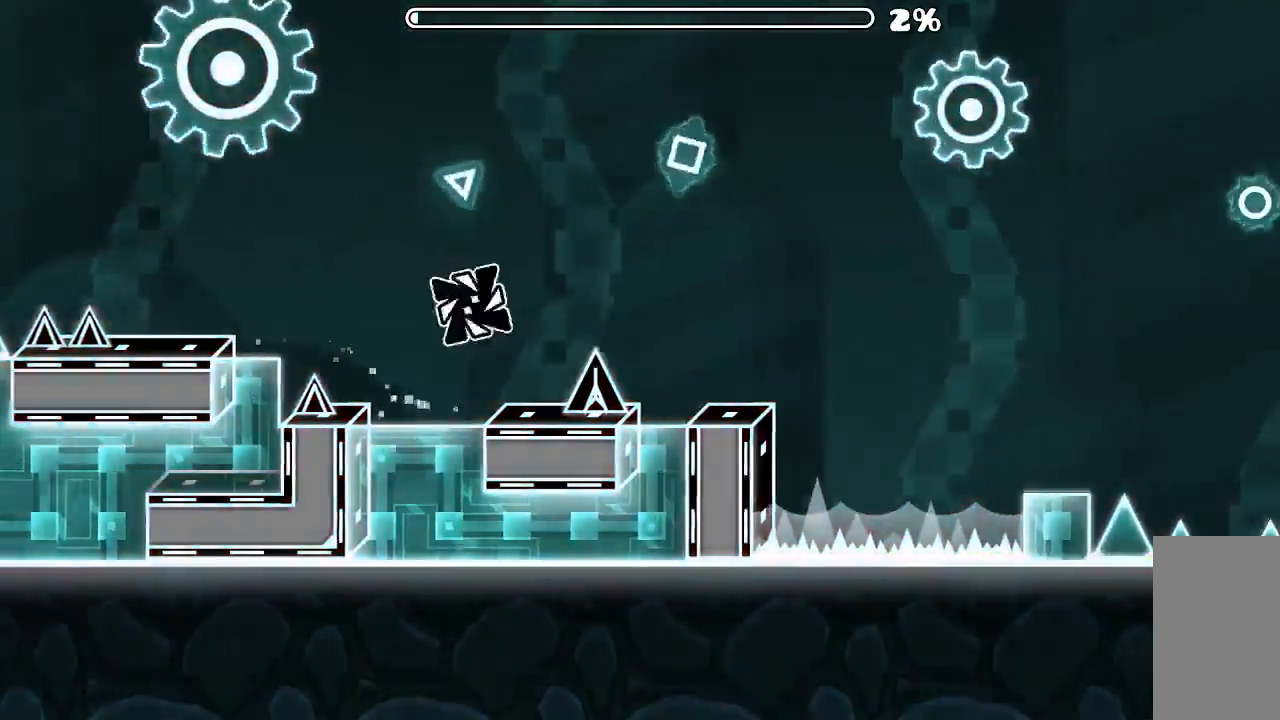
{"keys": [], "mouse": [], "events": [[200, "mouse_left", "down"], [334, "mouse_left", "up"]]}
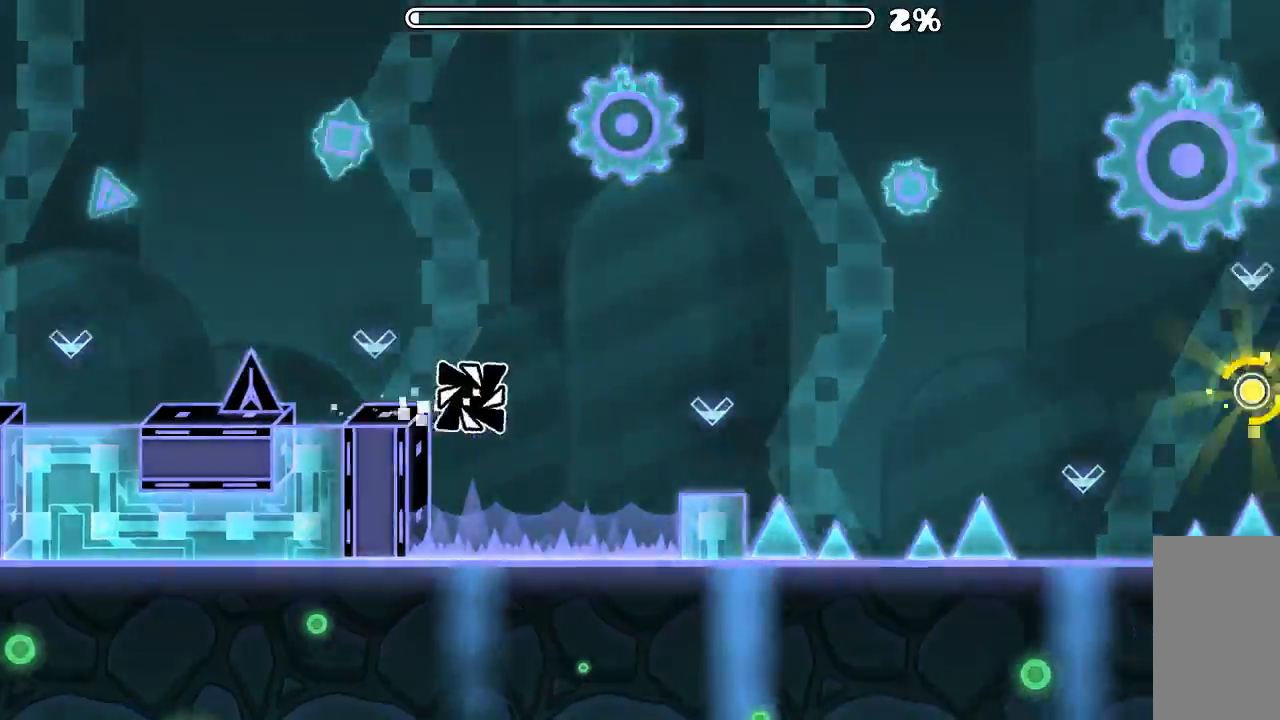
{"keys": [], "mouse": [], "events": [[100, "mouse_left", "down"], [234, "mouse_left", "up"]]}
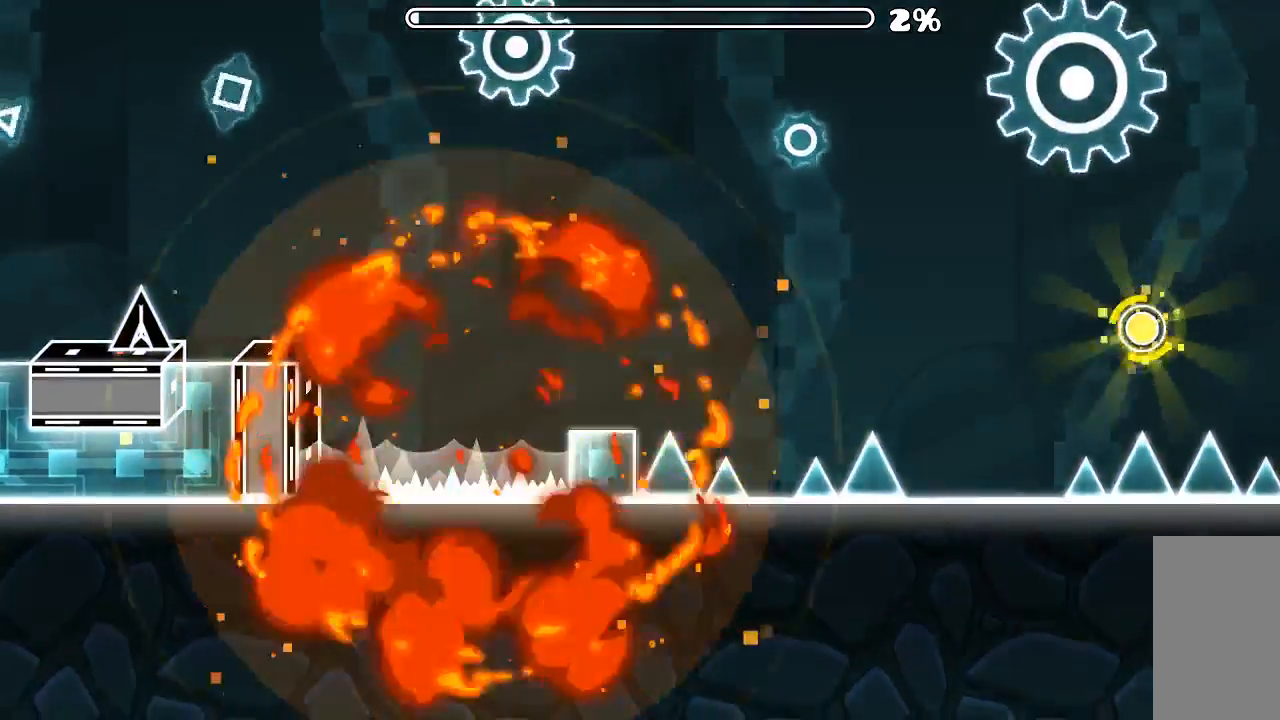
{"keys": [], "mouse": [], "events": []}
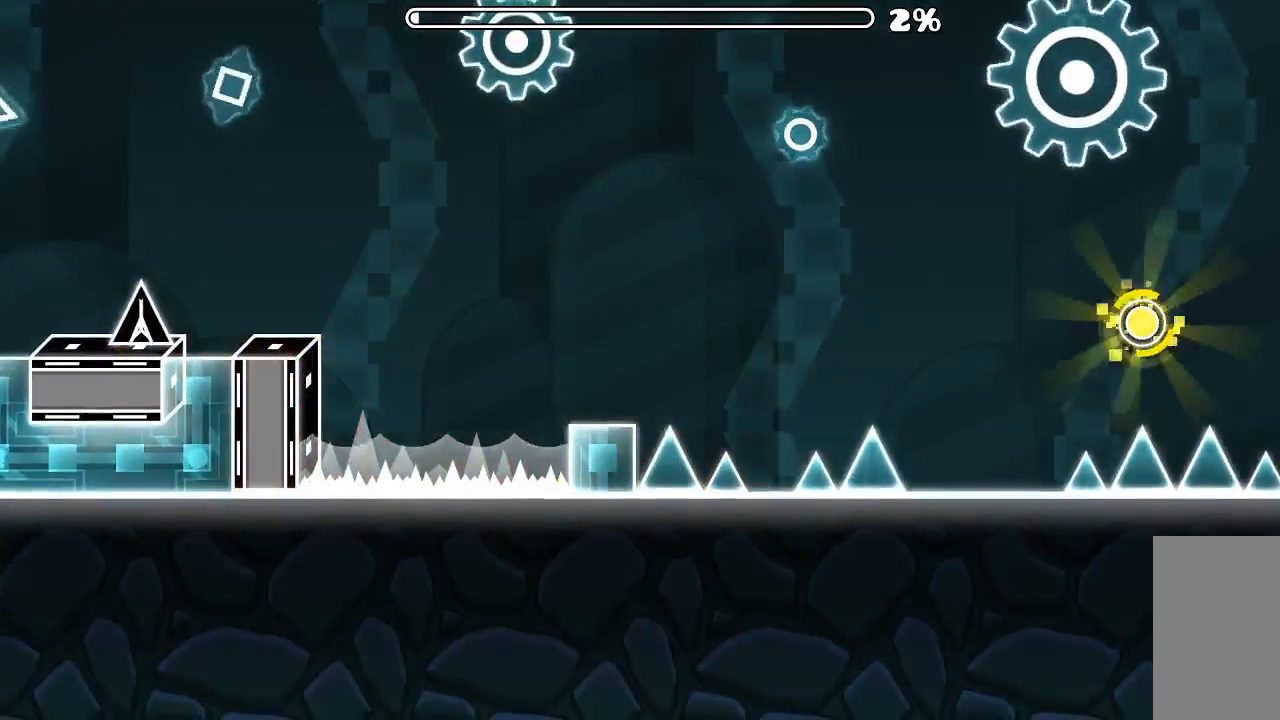
{"keys": [], "mouse": [], "events": []}
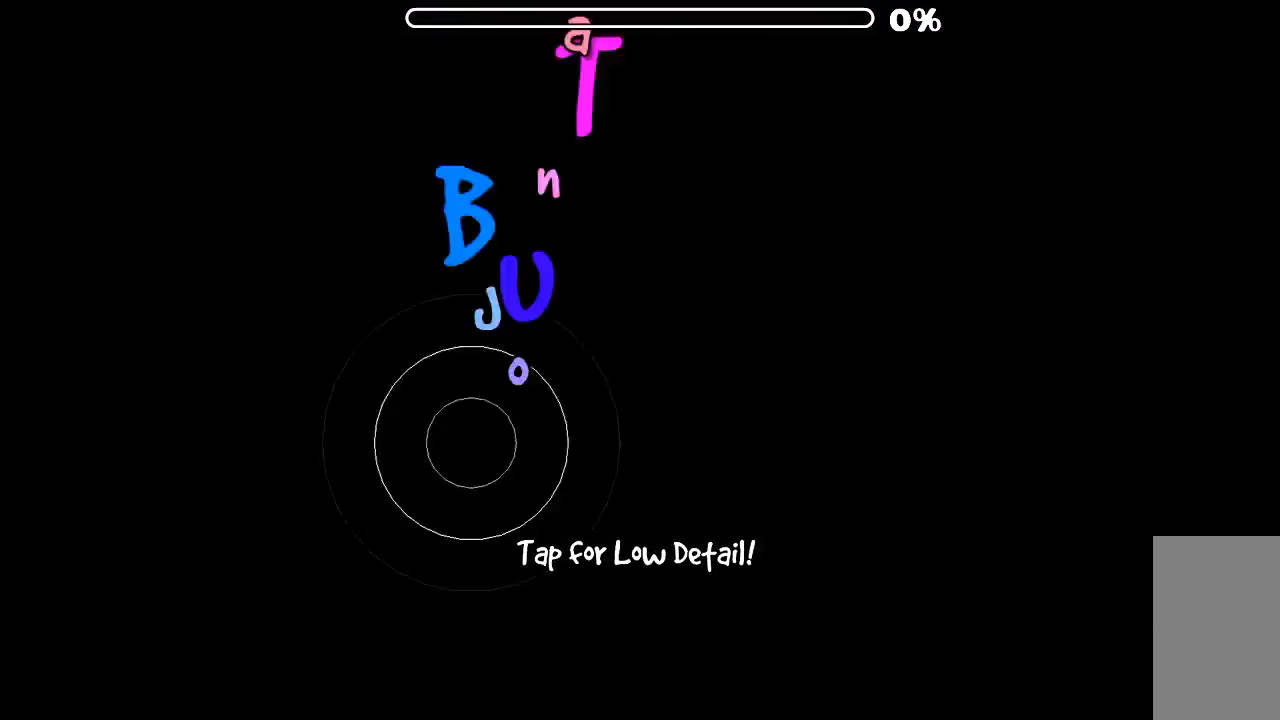
{"keys": [], "mouse": [], "events": []}
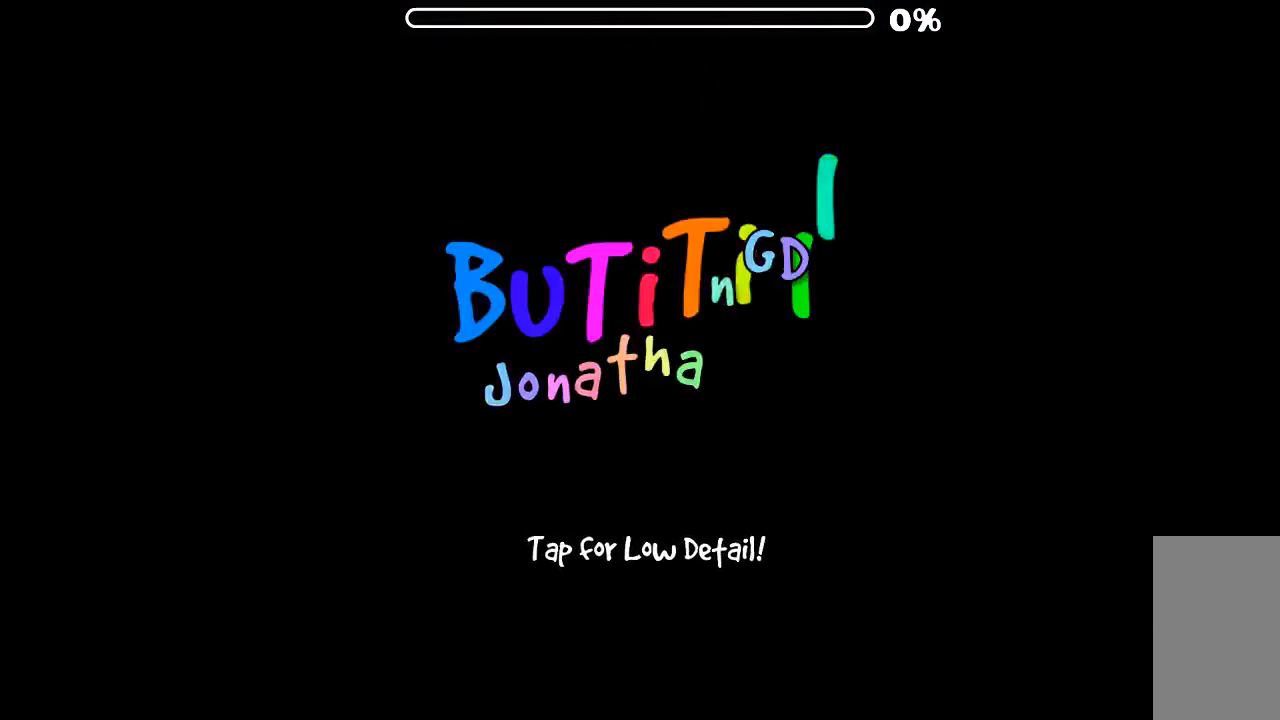
{"keys": [], "mouse": [], "events": []}
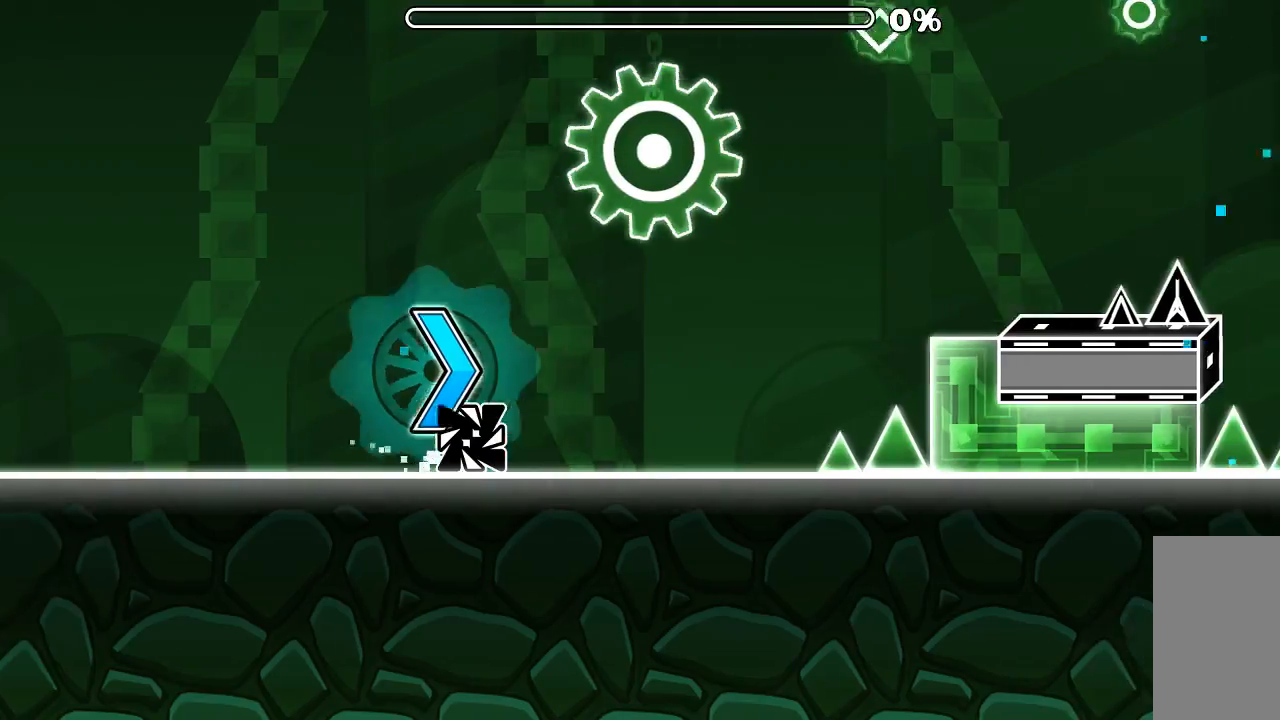
{"keys": [], "mouse": [], "events": [[367, "mouse_left", "down"], [500, "mouse_left", "up"]]}
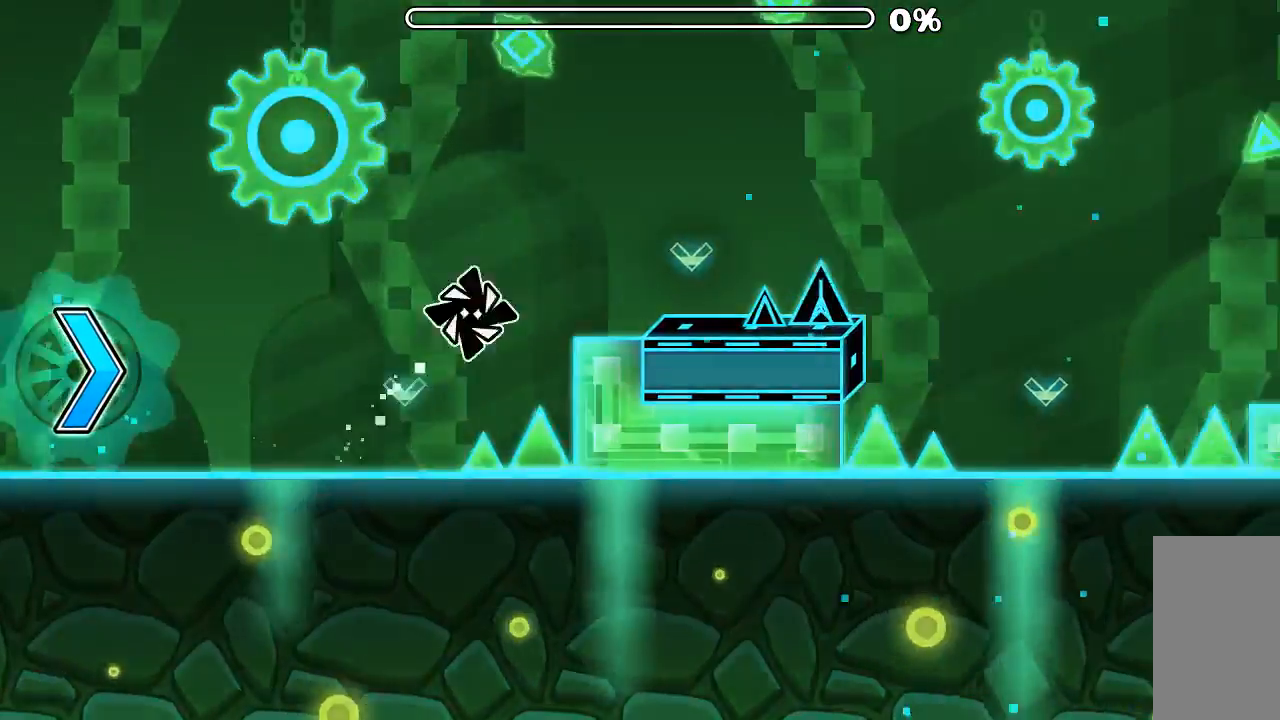
{"keys": [], "mouse": [], "events": [[234, "mouse_left", "down"], [400, "mouse_left", "up"]]}
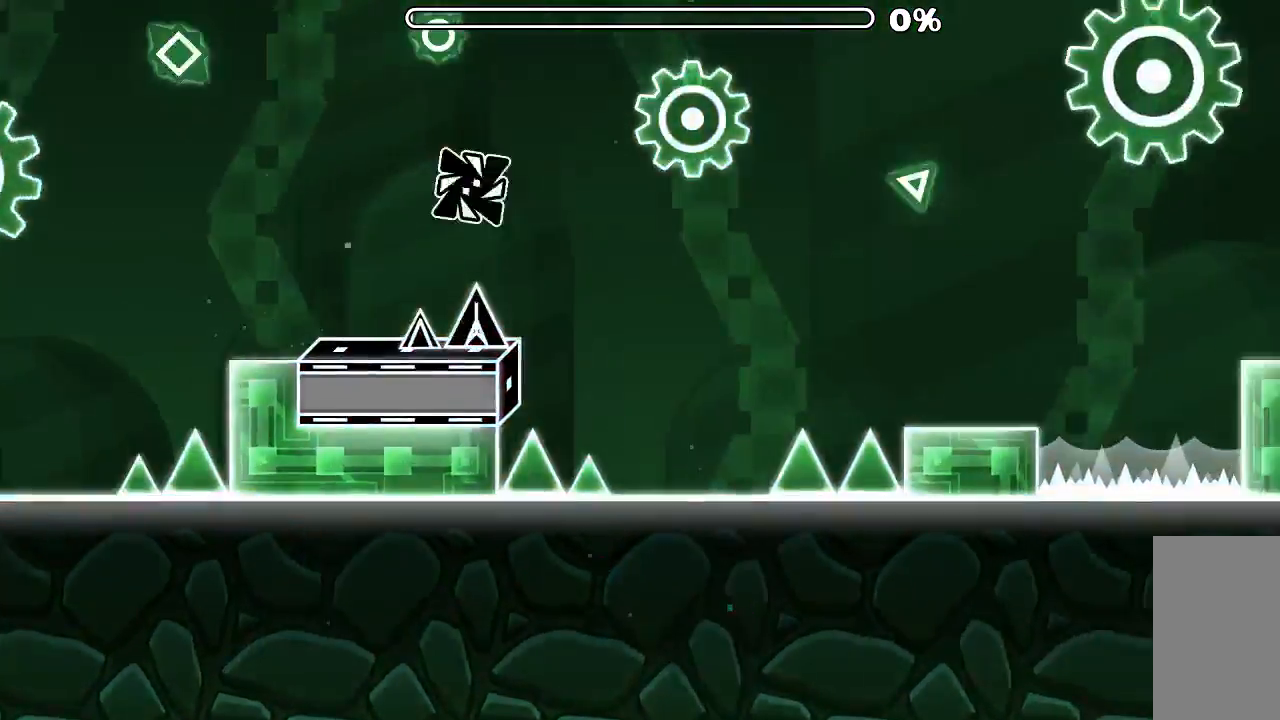
{"keys": [], "mouse": [], "events": [[134, "mouse_left", "down"], [400, "mouse_left", "up"]]}
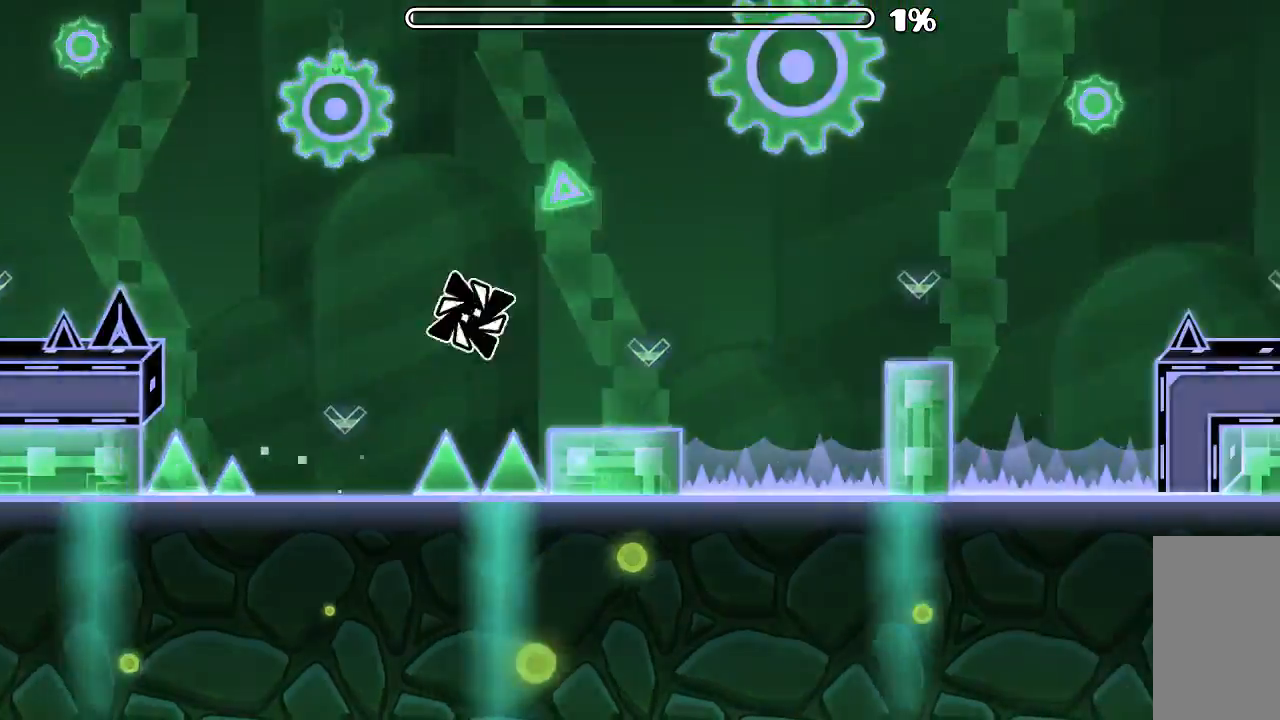
{"keys": [], "mouse": [], "events": [[234, "mouse_left", "down"], [400, "mouse_left", "up"]]}
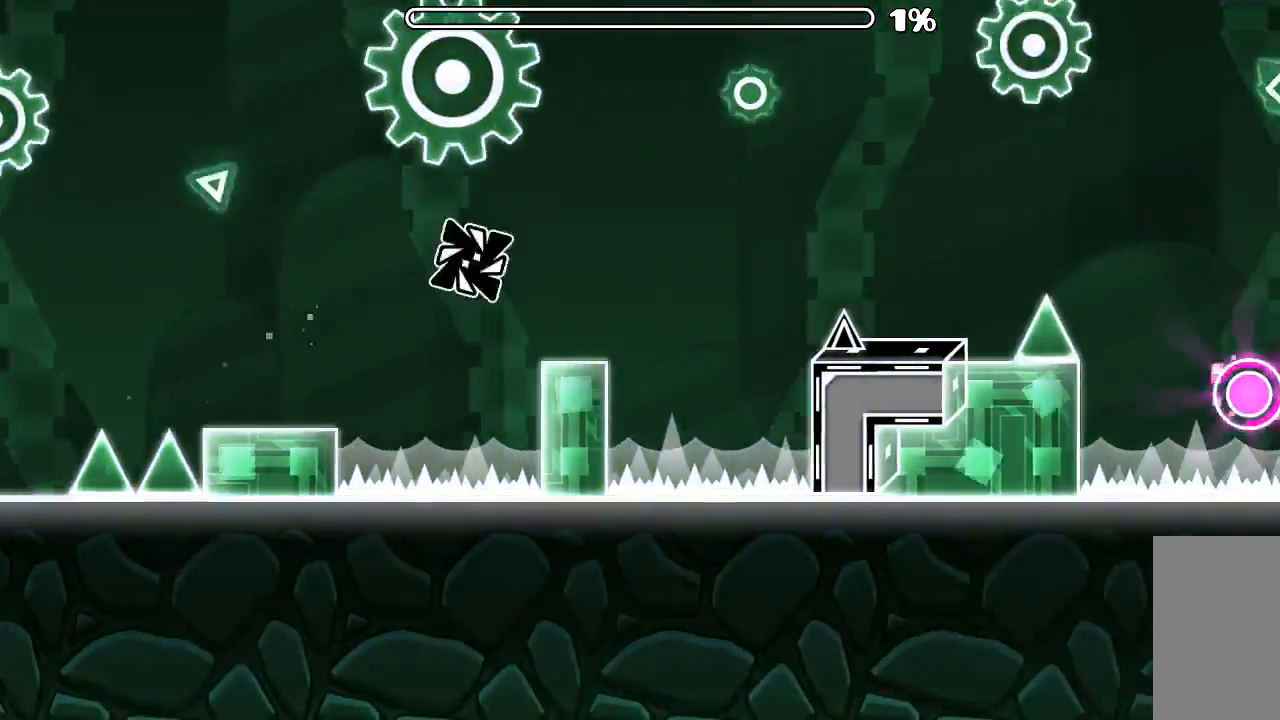
{"keys": [], "mouse": [], "events": [[200, "mouse_left", "down"], [334, "mouse_left", "up"]]}
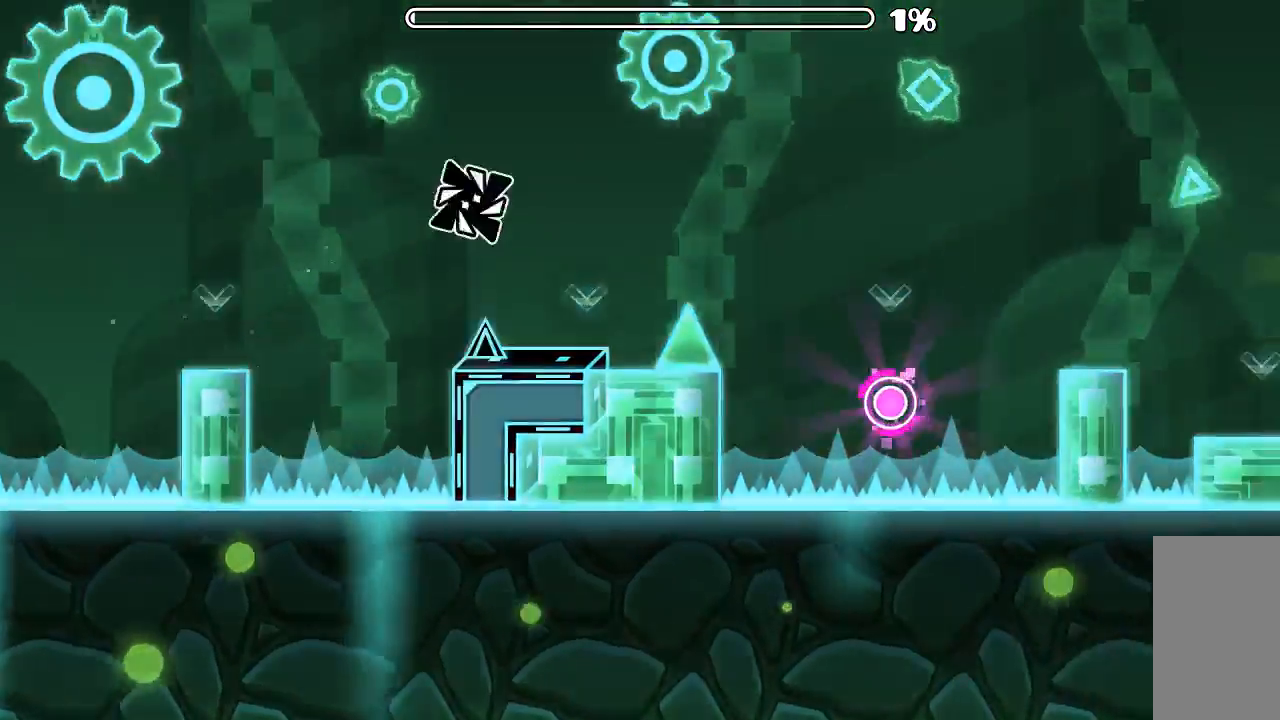
{"keys": [], "mouse": ["left"], "events": [[67, "mouse_left", "down"], [234, "mouse_left", "up"], [500, "mouse_left", "down"]]}
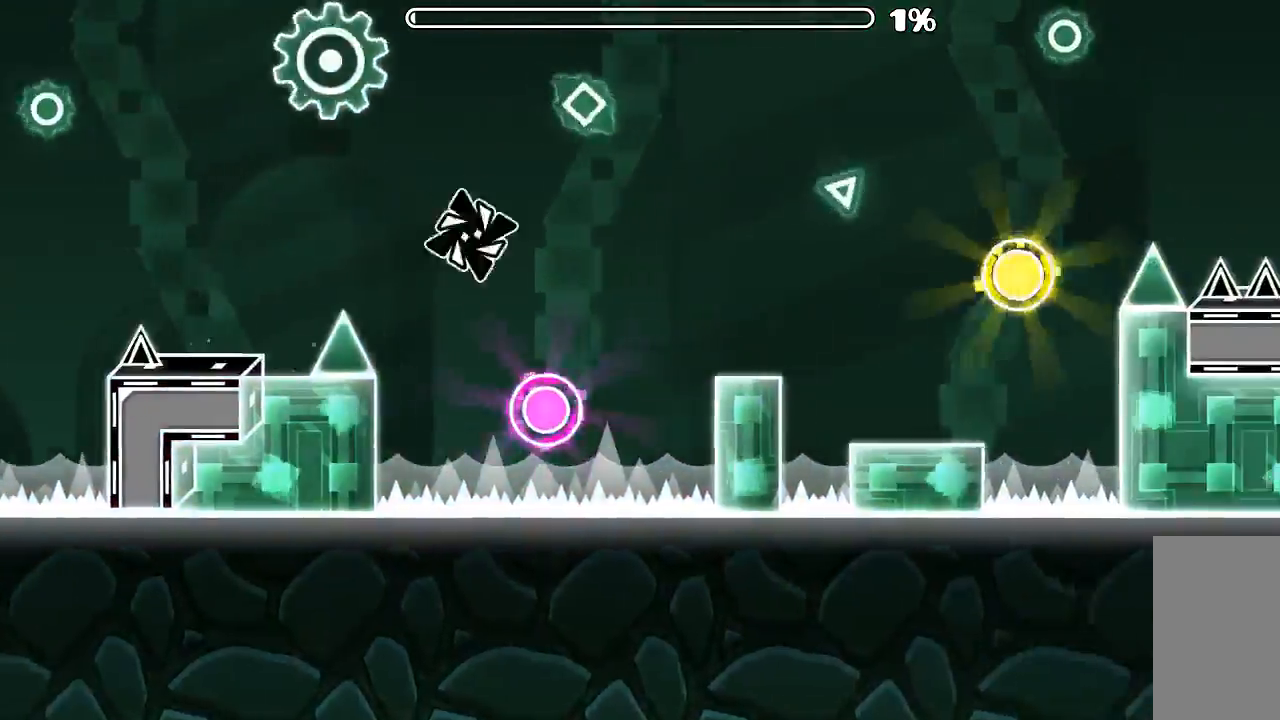
{"keys": [], "mouse": [], "events": [[200, "mouse_left", "up"]]}
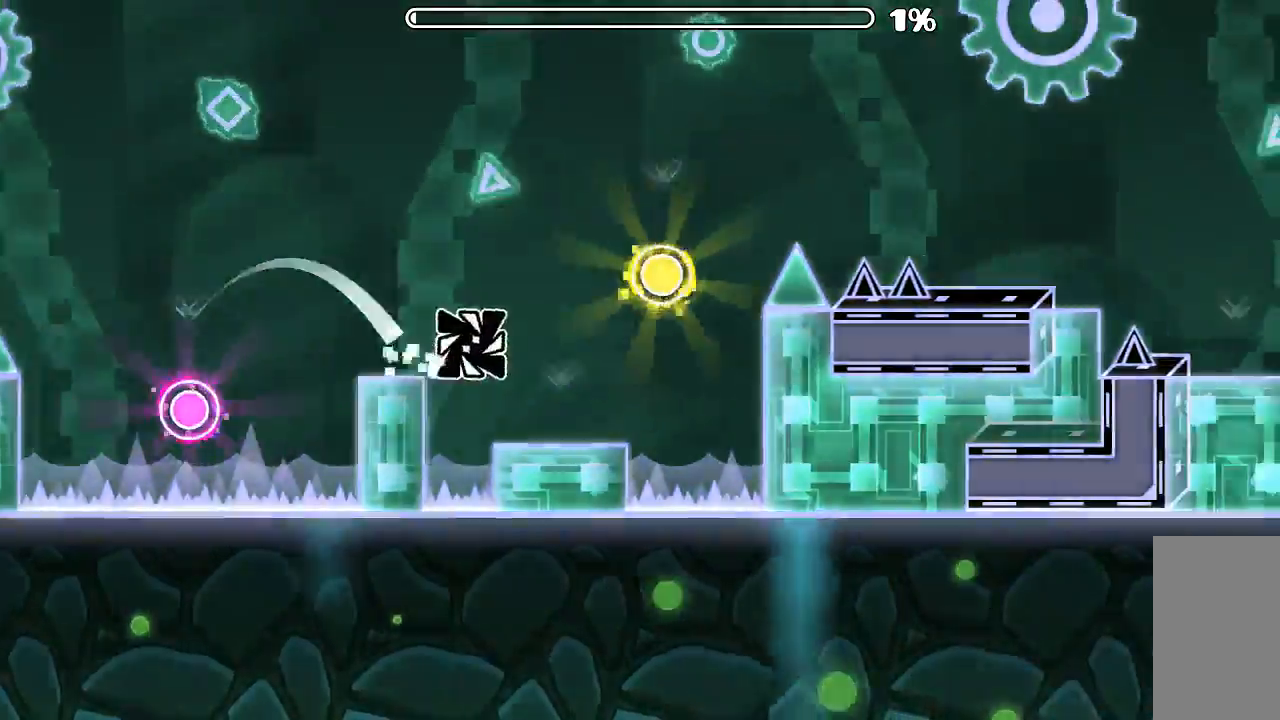
{"keys": [], "mouse": [], "events": [[100, "mouse_left", "down"], [200, "mouse_left", "up"], [334, "mouse_left", "down"], [434, "mouse_left", "up"]]}
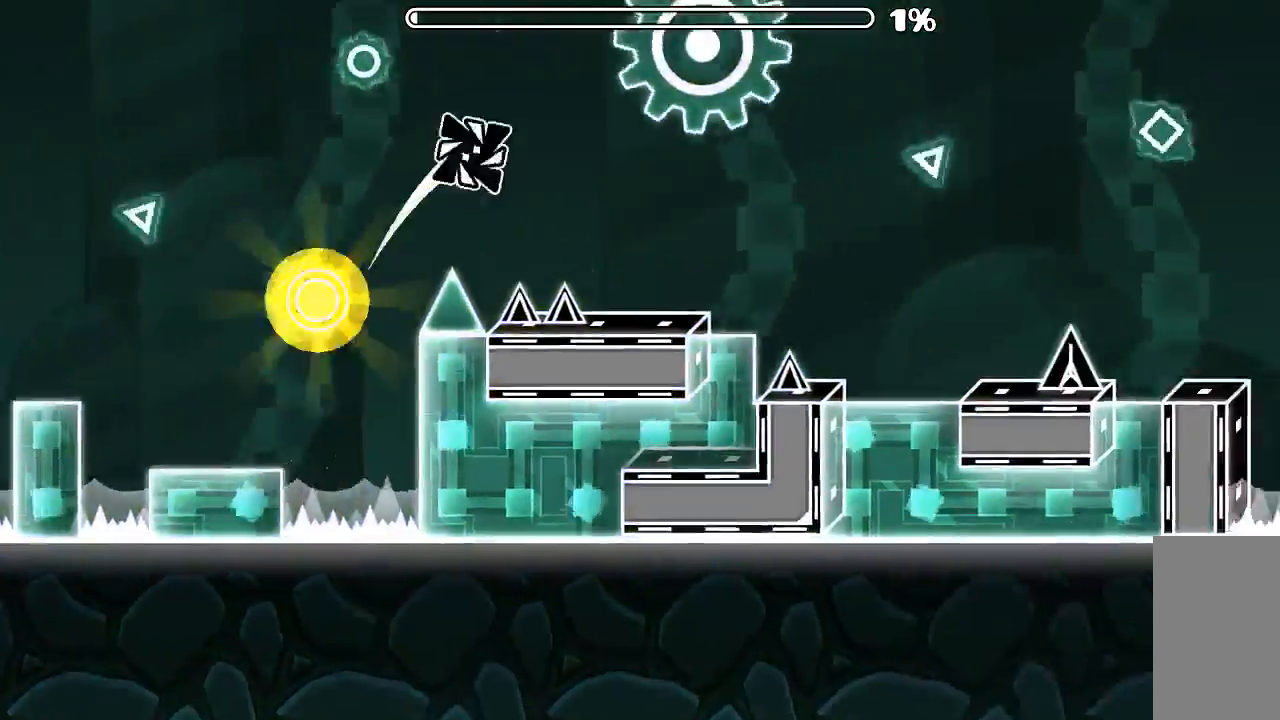
{"keys": [], "mouse": [], "events": []}
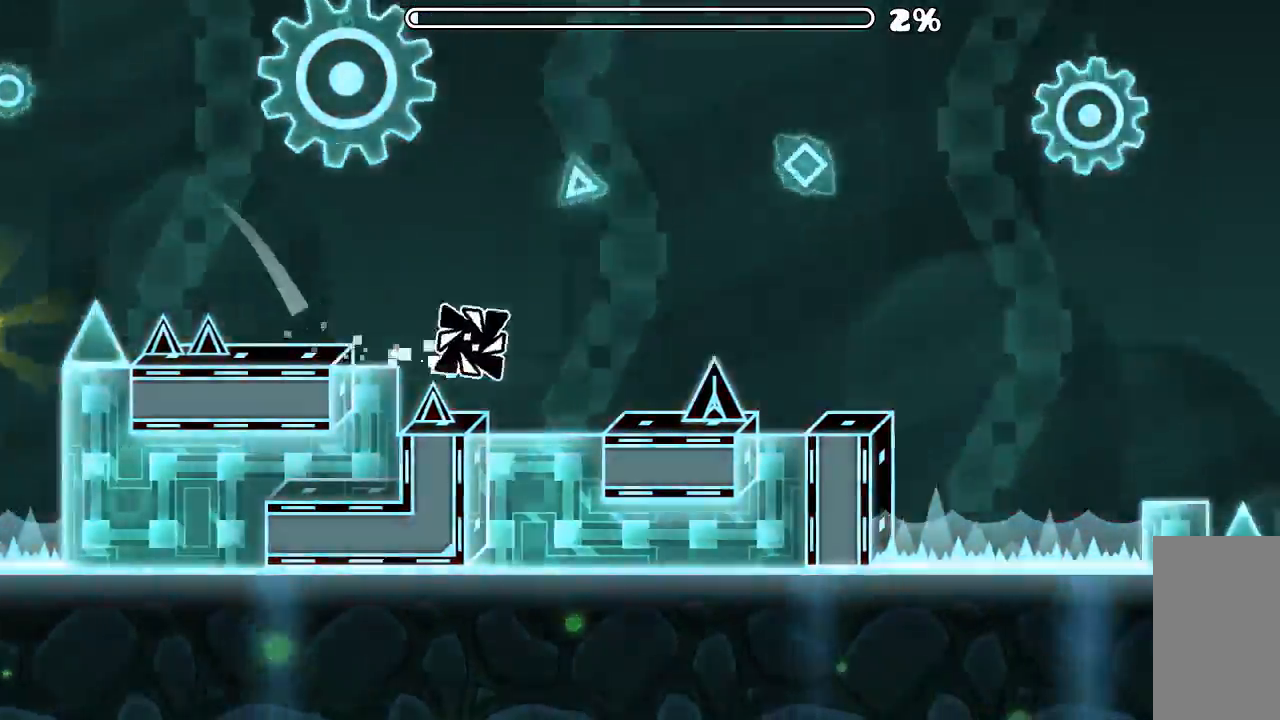
{"keys": [], "mouse": ["left"], "events": [[67, "mouse_left", "down"]]}
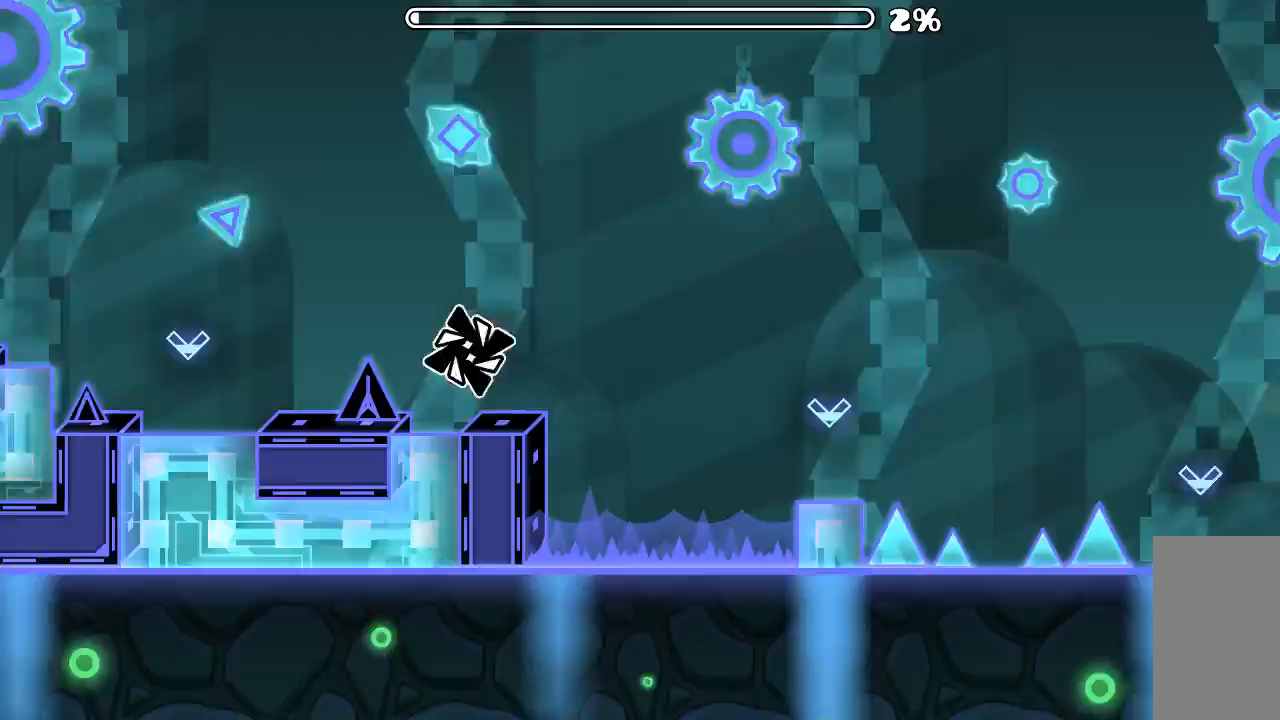
{"keys": [], "mouse": ["left"], "events": []}
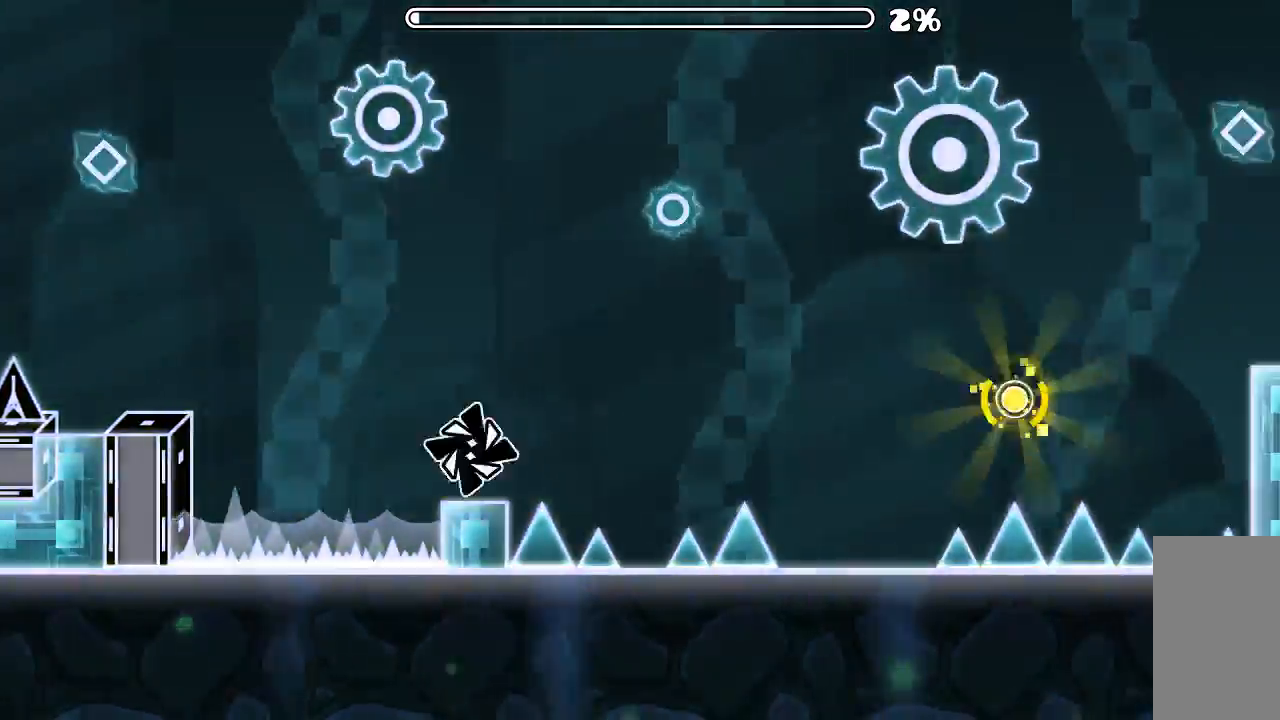
{"keys": [], "mouse": ["left"], "events": []}
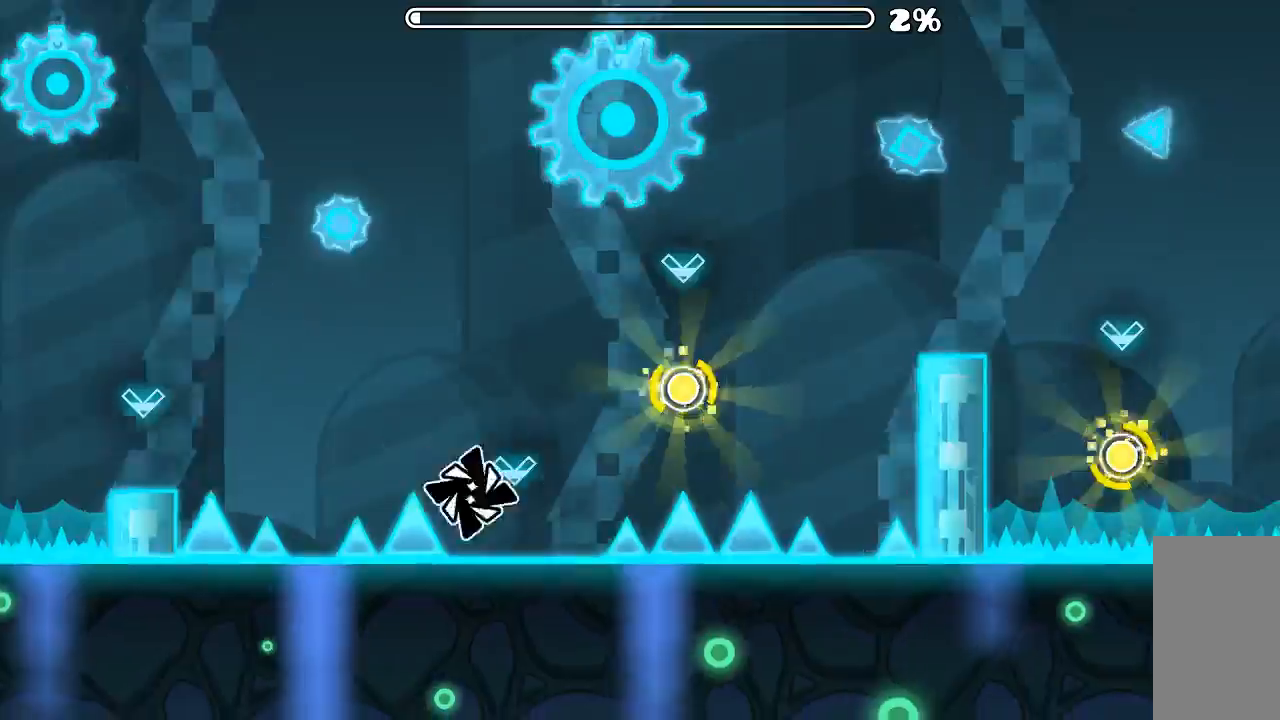
{"keys": [], "mouse": [], "events": [[134, "mouse_left", "up"], [267, "mouse_left", "down"], [334, "mouse_left", "up"]]}
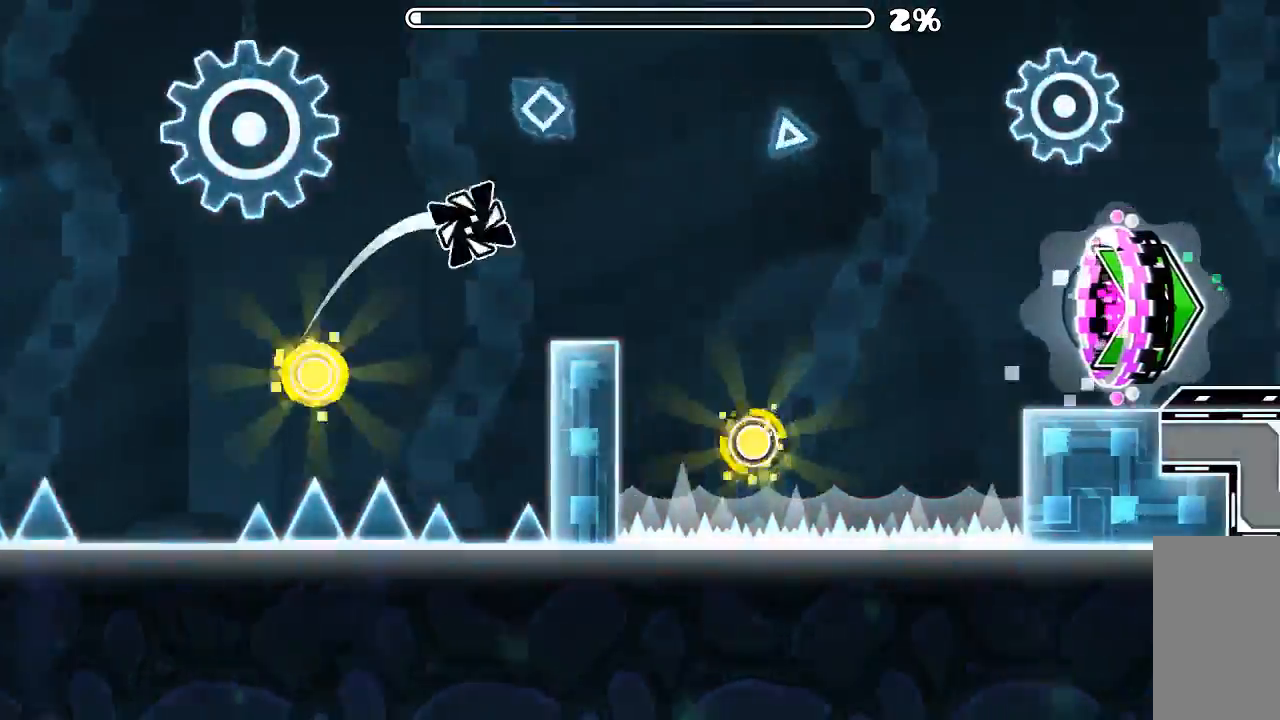
{"keys": [], "mouse": ["left"], "events": [[400, "mouse_left", "down"]]}
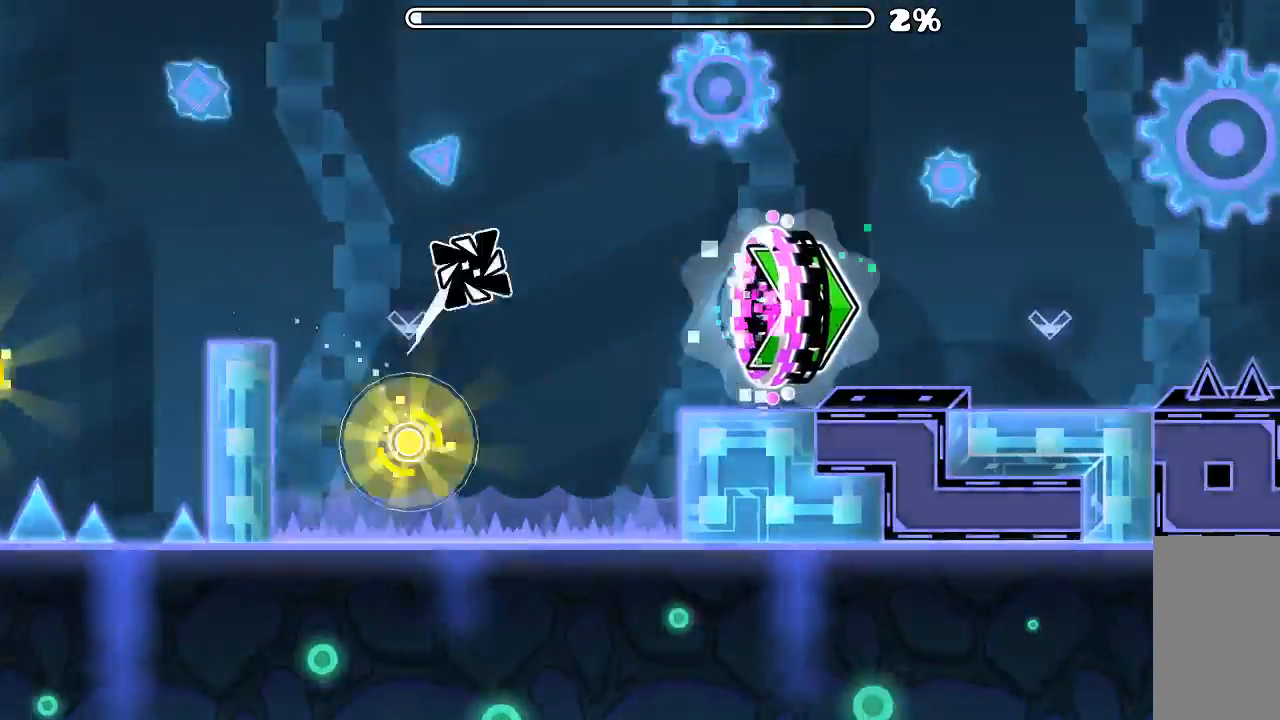
{"keys": [], "mouse": [], "events": [[34, "mouse_left", "up"]]}
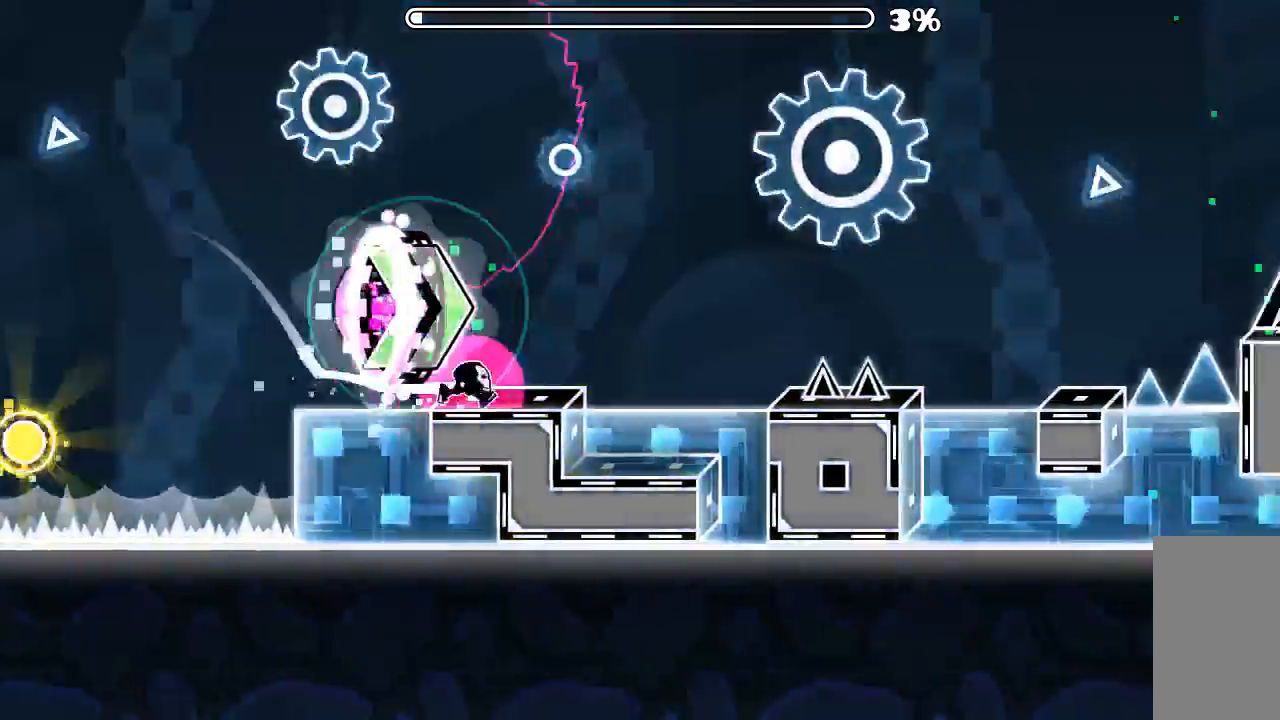
{"keys": [], "mouse": [], "events": [[200, "mouse_left", "down"], [267, "mouse_left", "up"]]}
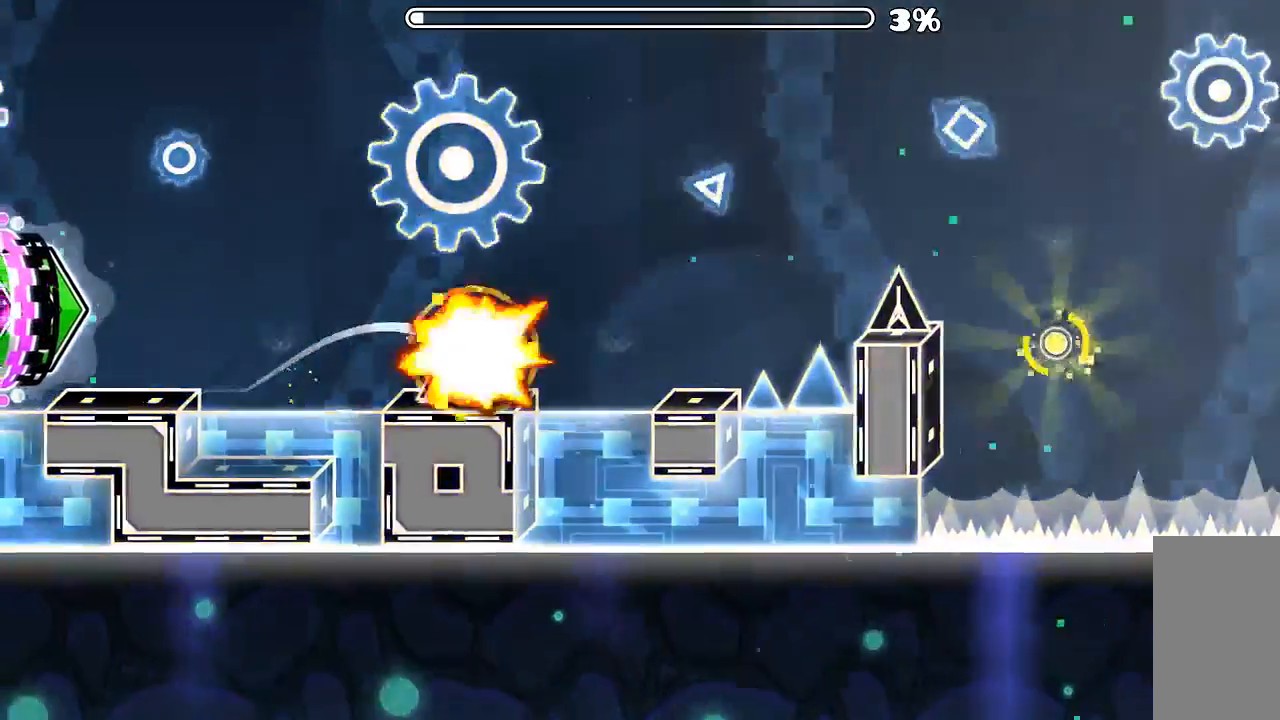
{"keys": [], "mouse": [], "events": [[67, "mouse_left", "down"], [200, "mouse_left", "up"]]}
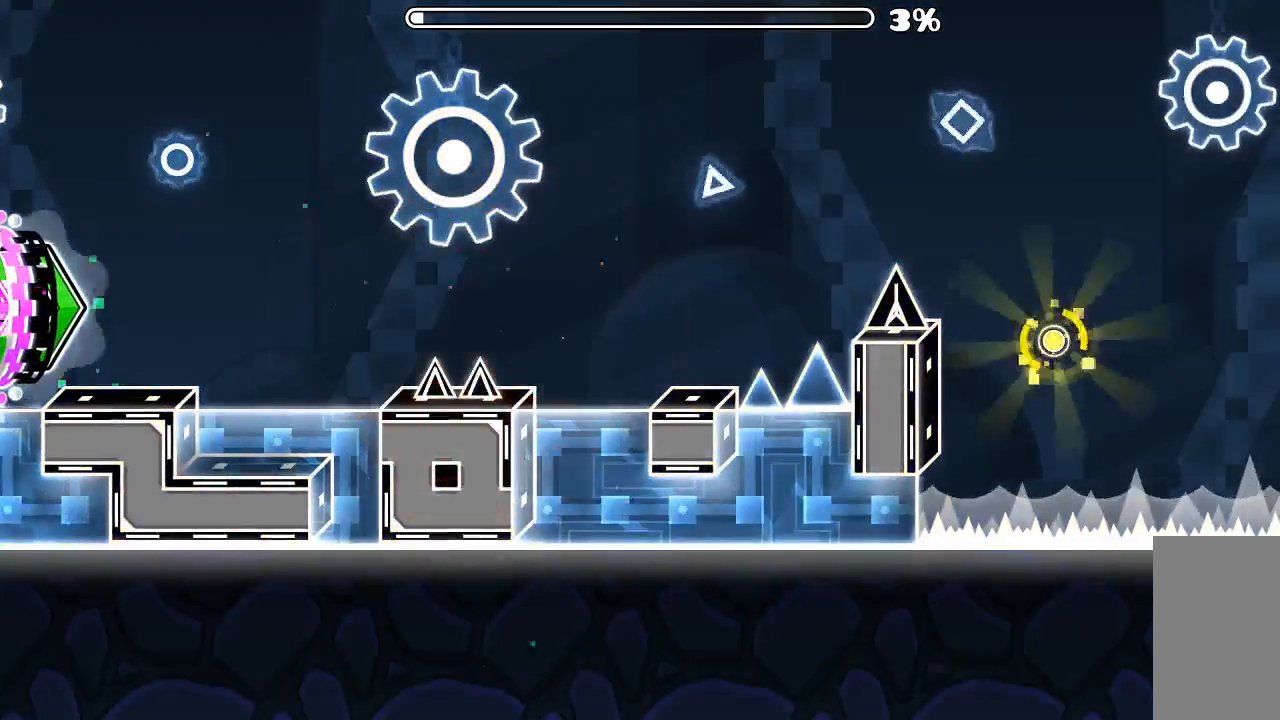
{"keys": [], "mouse": [], "events": []}